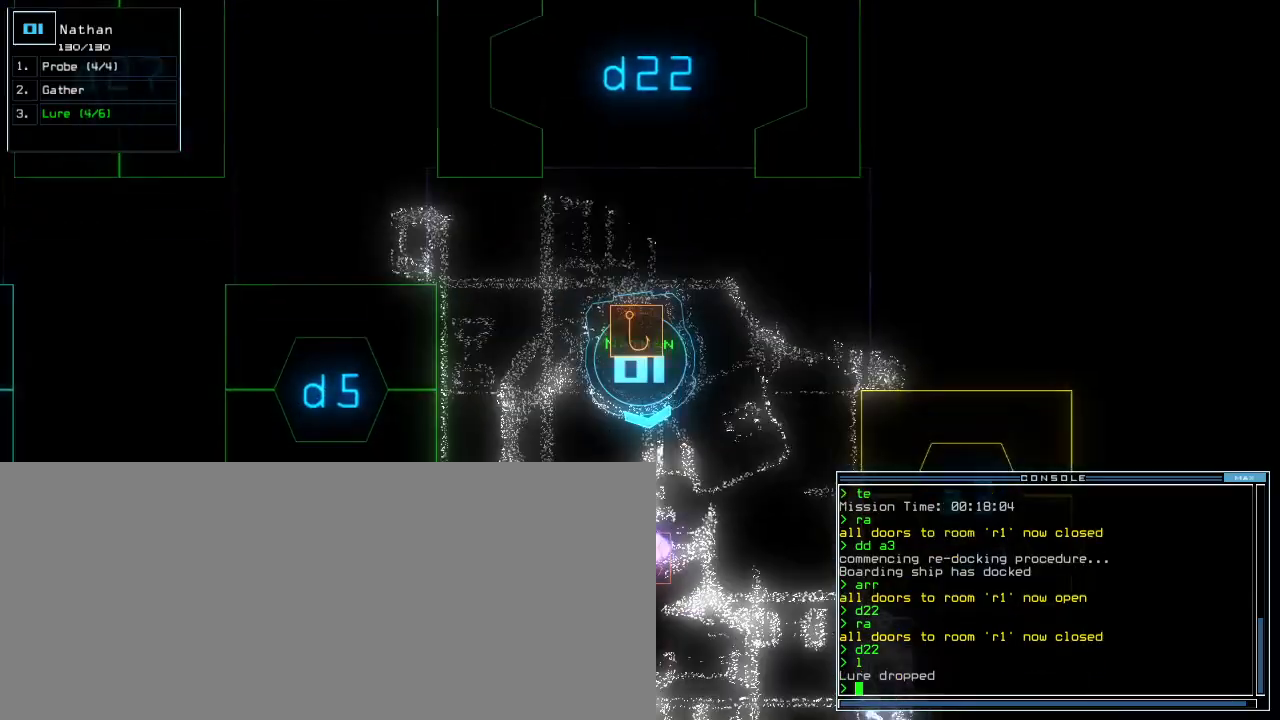
Gameplay with keyboard; each line is a JSON object with the keys held at the frame after it. "events" lists presses ("down") and releases ("up") of ".", "0", "1", "2", "3", "4", "5", "6", "7", "8", "9", "a", "b", "backspace", "c", "caps_lock", "comma", "ctrl_l", "ctrl_r", "d", "down", "e", "equals", "escape", "f", "f9", "g", "h", "i", "j", "k", "l", "left", "m", "minus", "n", "o", "p", "q", "quote", "r", "return", "right", "s", "semicolon", "shift_l", "shift_r", "space", "t", "tab", "tilde", "u", "up", "v", "w", "x", "y" and "z" between this image and that frame as [ms after this image, input, new state], when the widget could be followed in between. No other keys are recorded. Mouse input is not recorded. Not read: other_keys.
{"keys": ["left", "up"]}
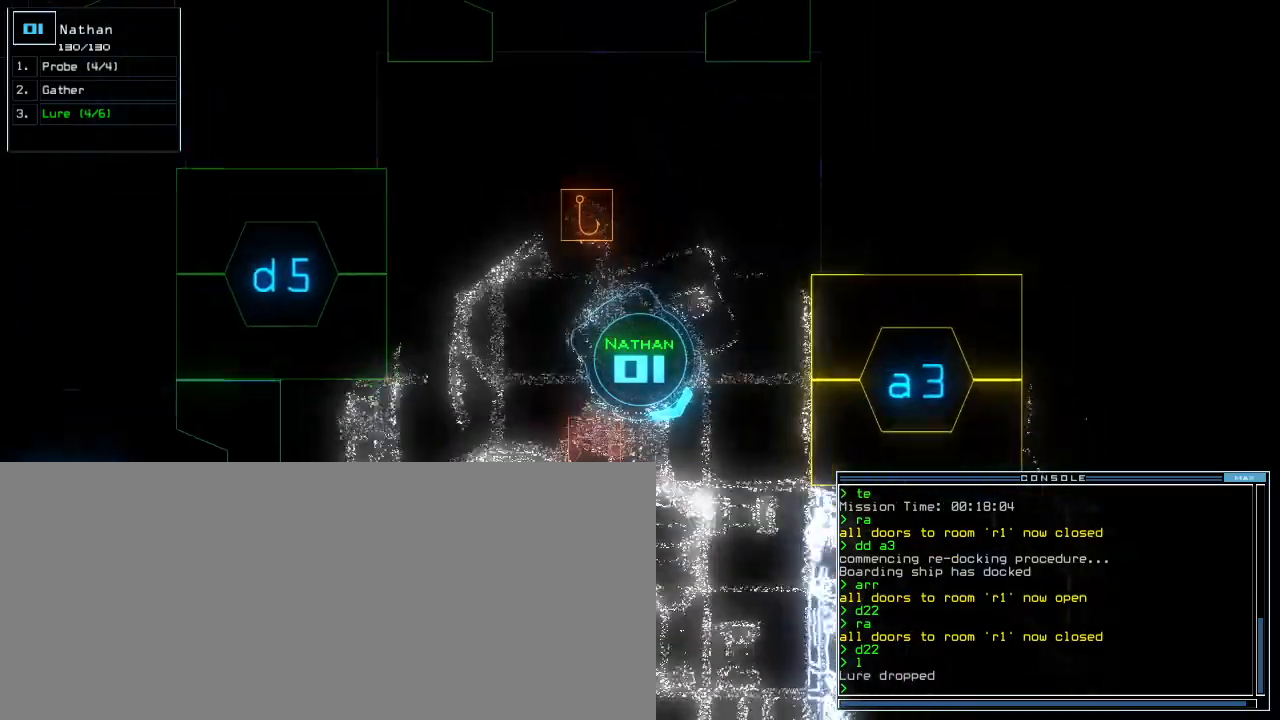
{"keys": [], "events": [[200, "space", "down"], [360, "space", "up"], [380, "left", "up"], [420, "up", "up"]]}
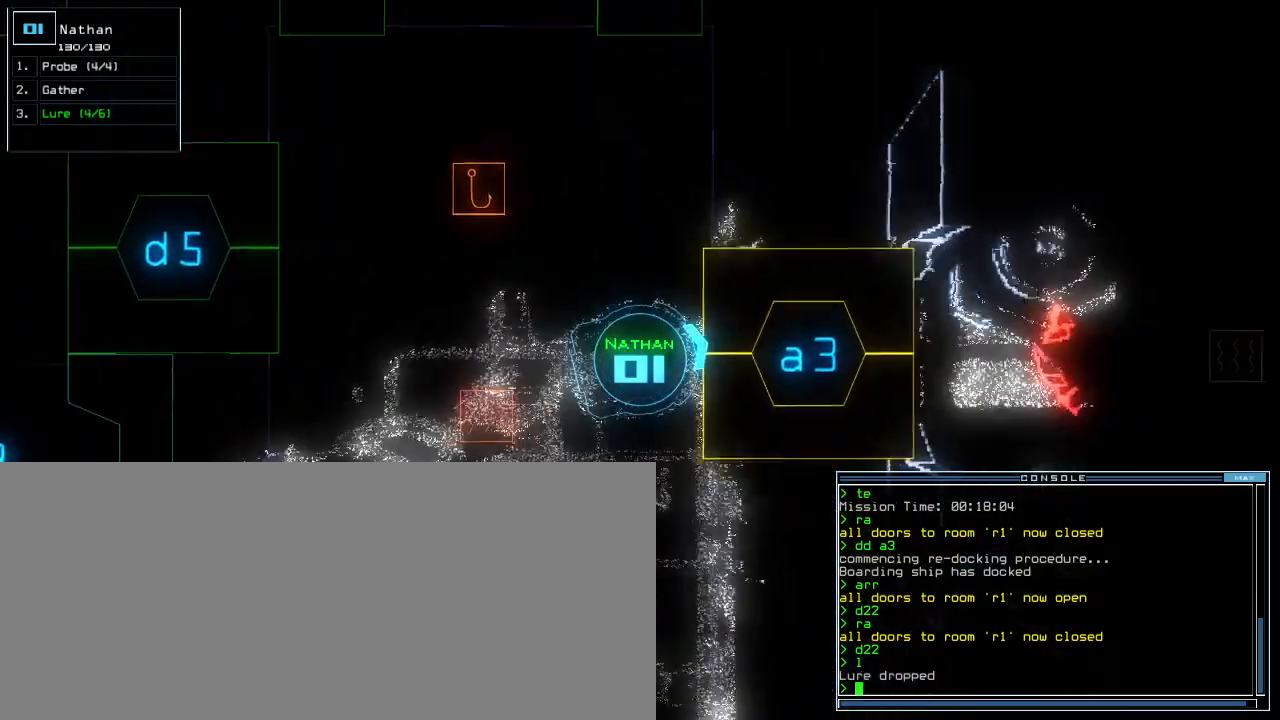
{"keys": [], "events": []}
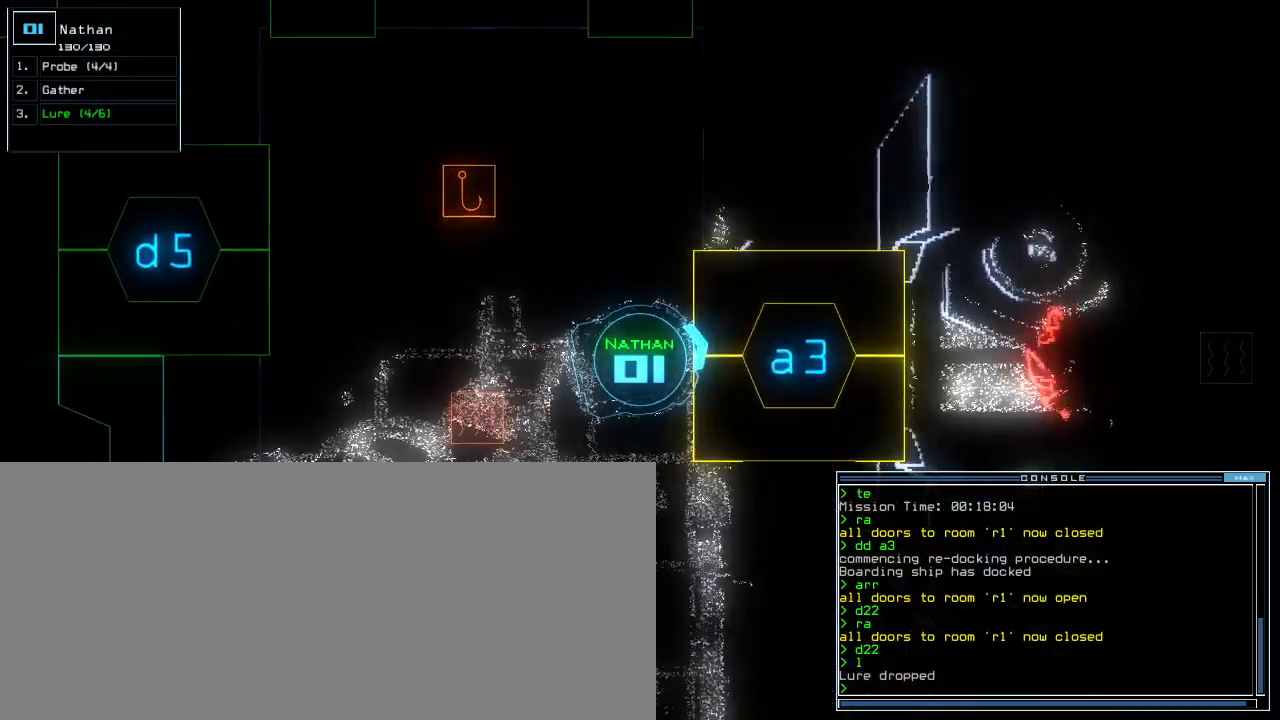
{"keys": [], "events": []}
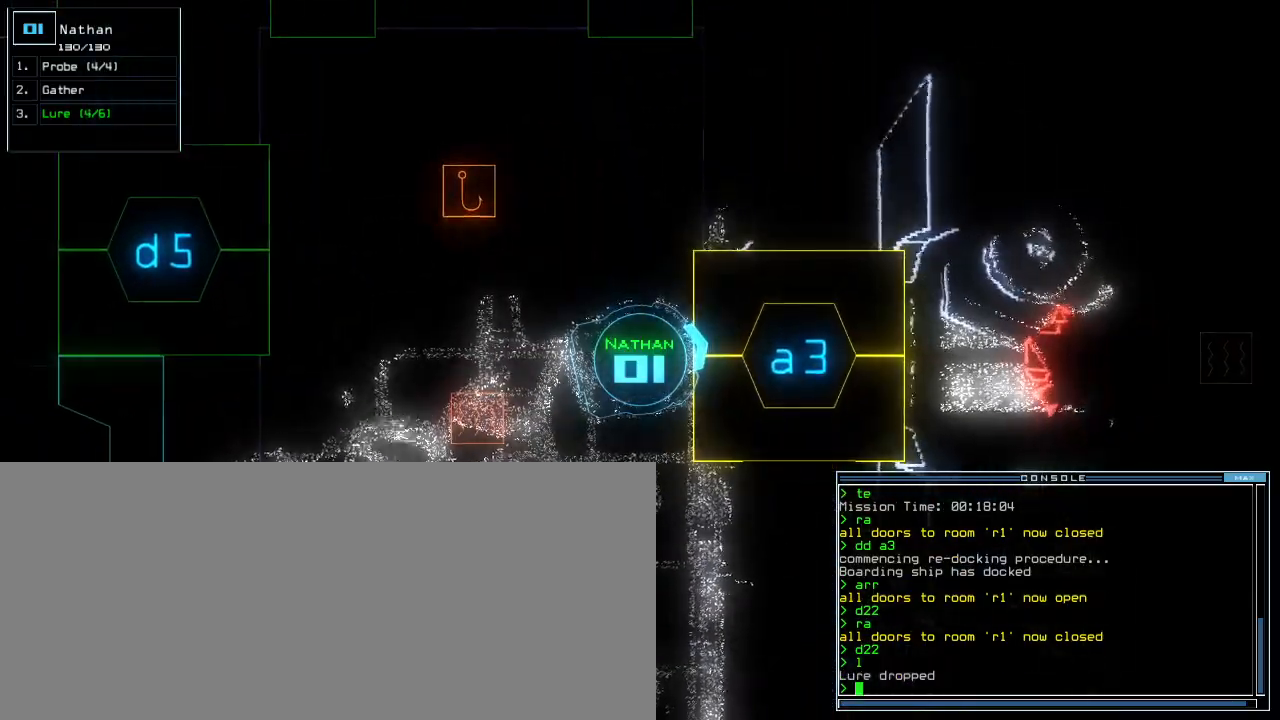
{"keys": [], "events": []}
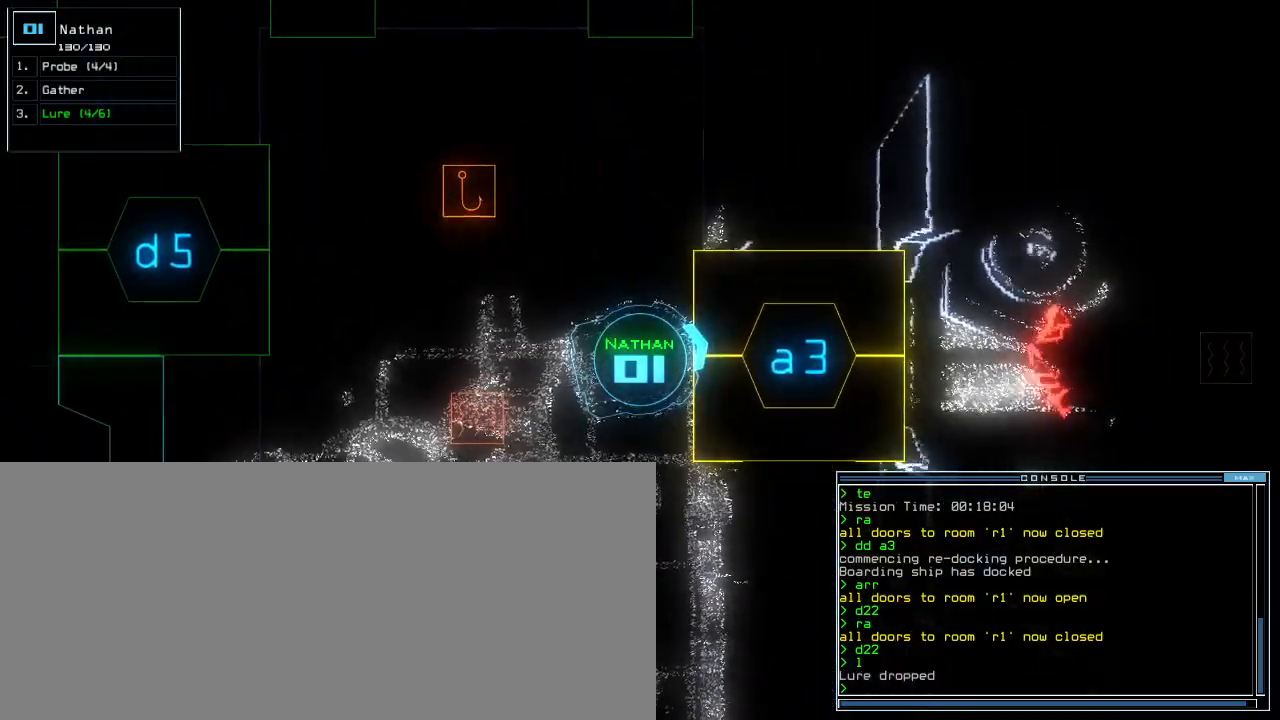
{"keys": [], "events": []}
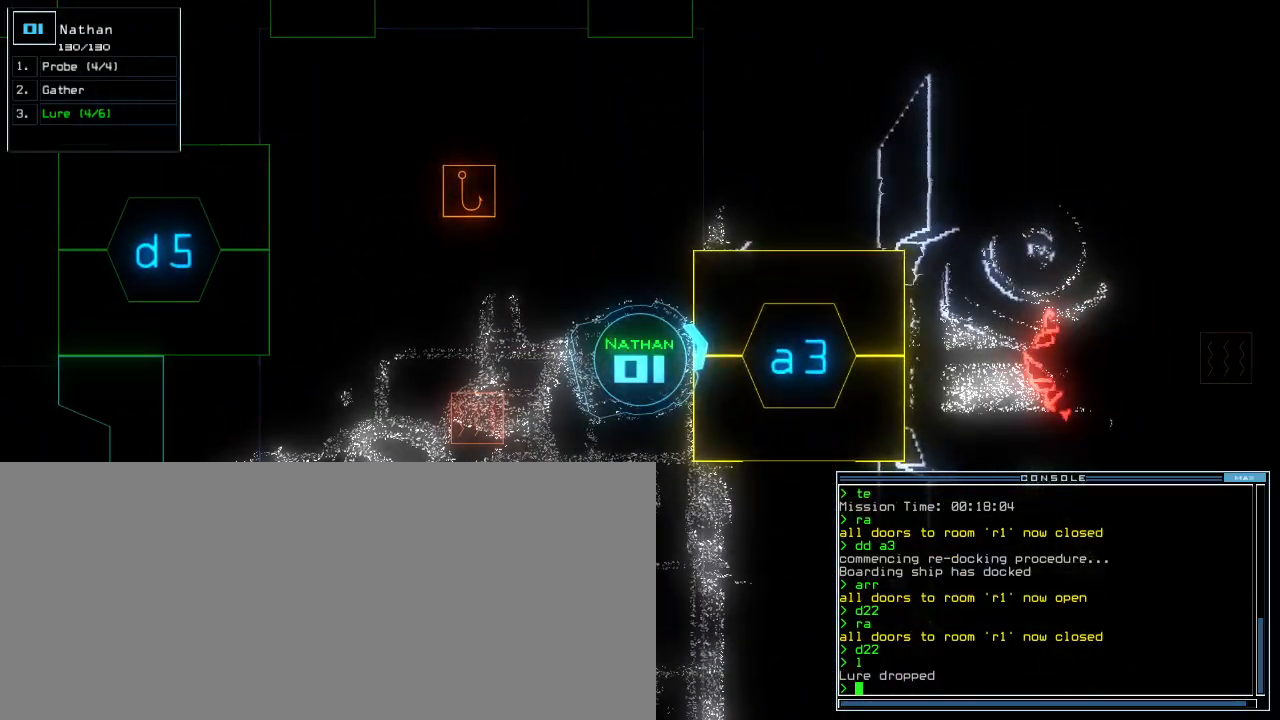
{"keys": [], "events": []}
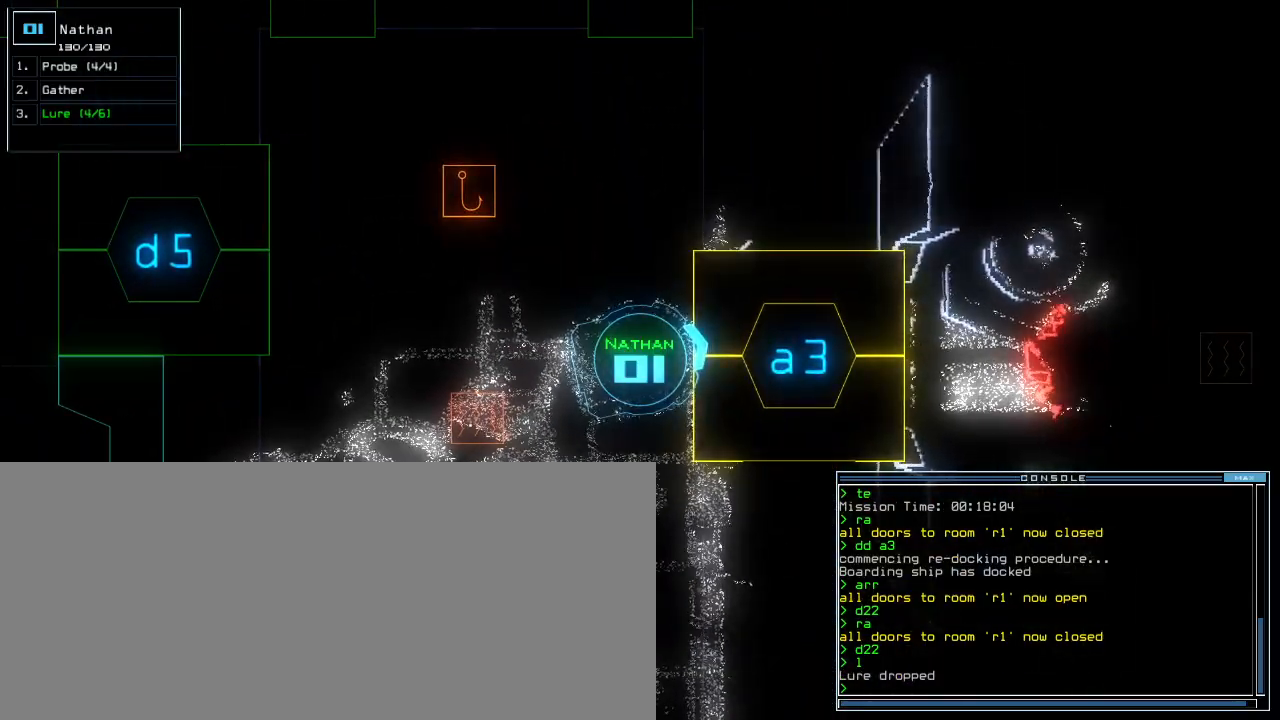
{"keys": [], "events": []}
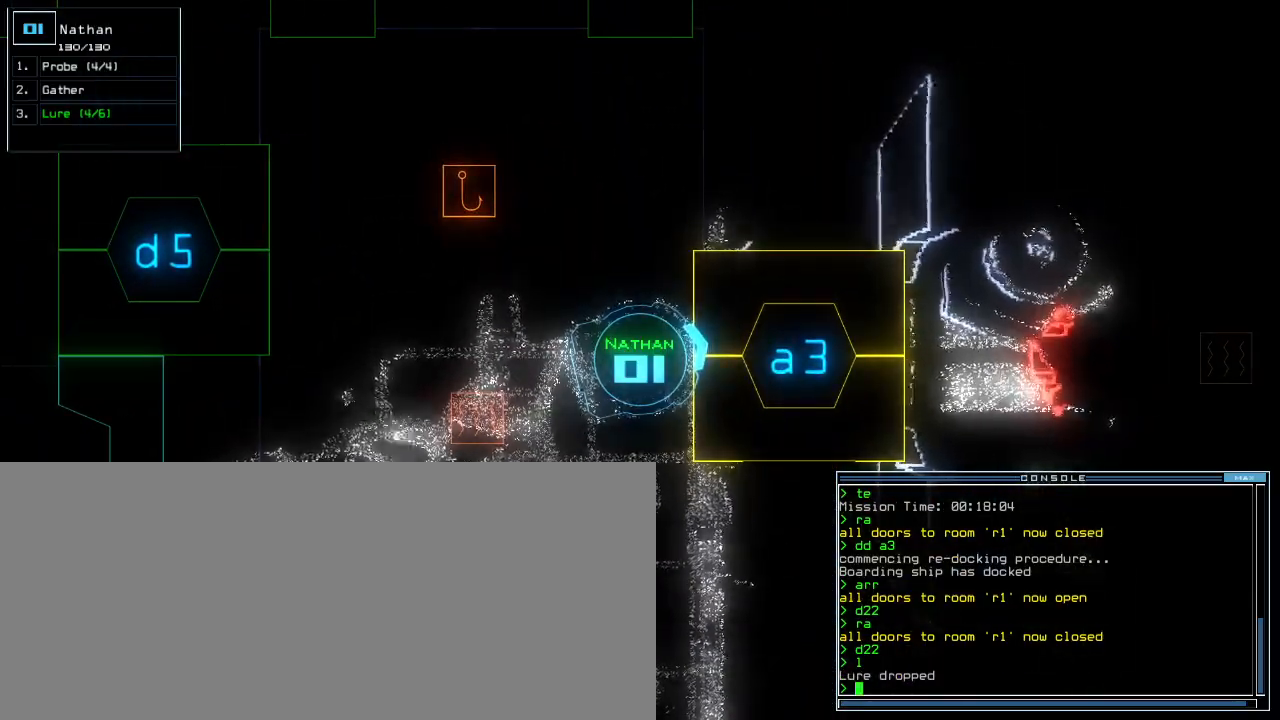
{"keys": [], "events": []}
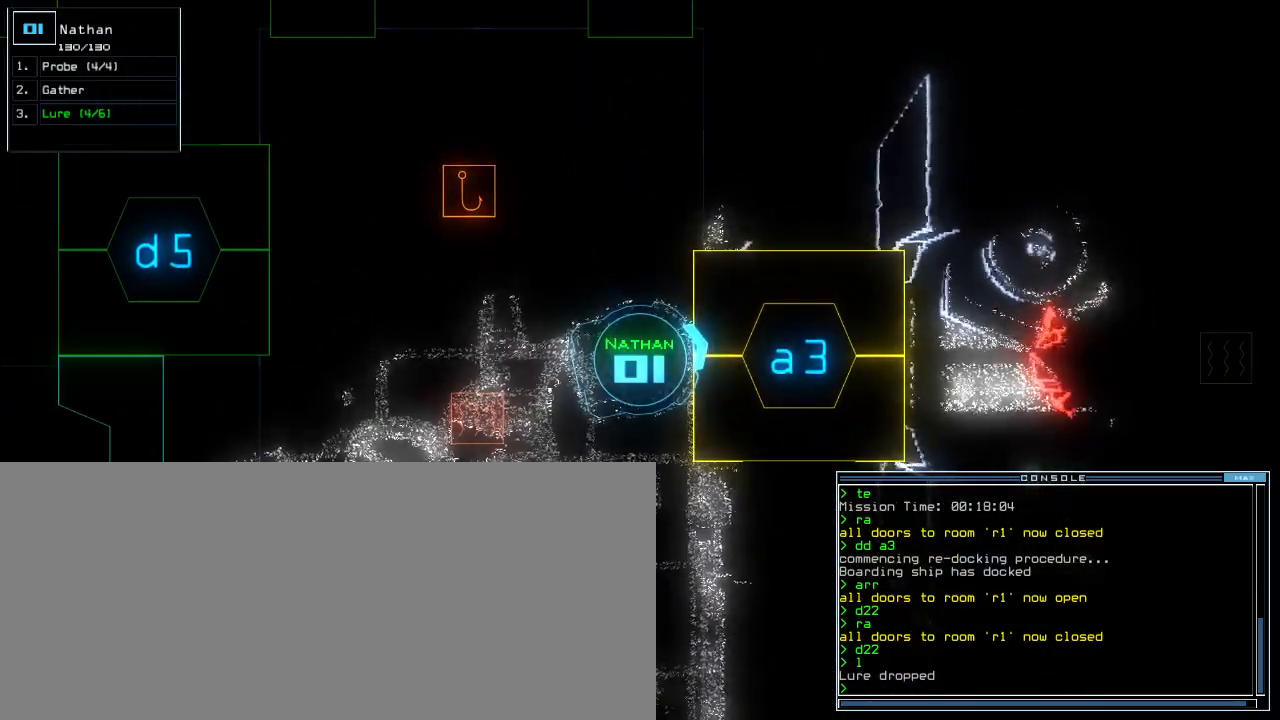
{"keys": [], "events": []}
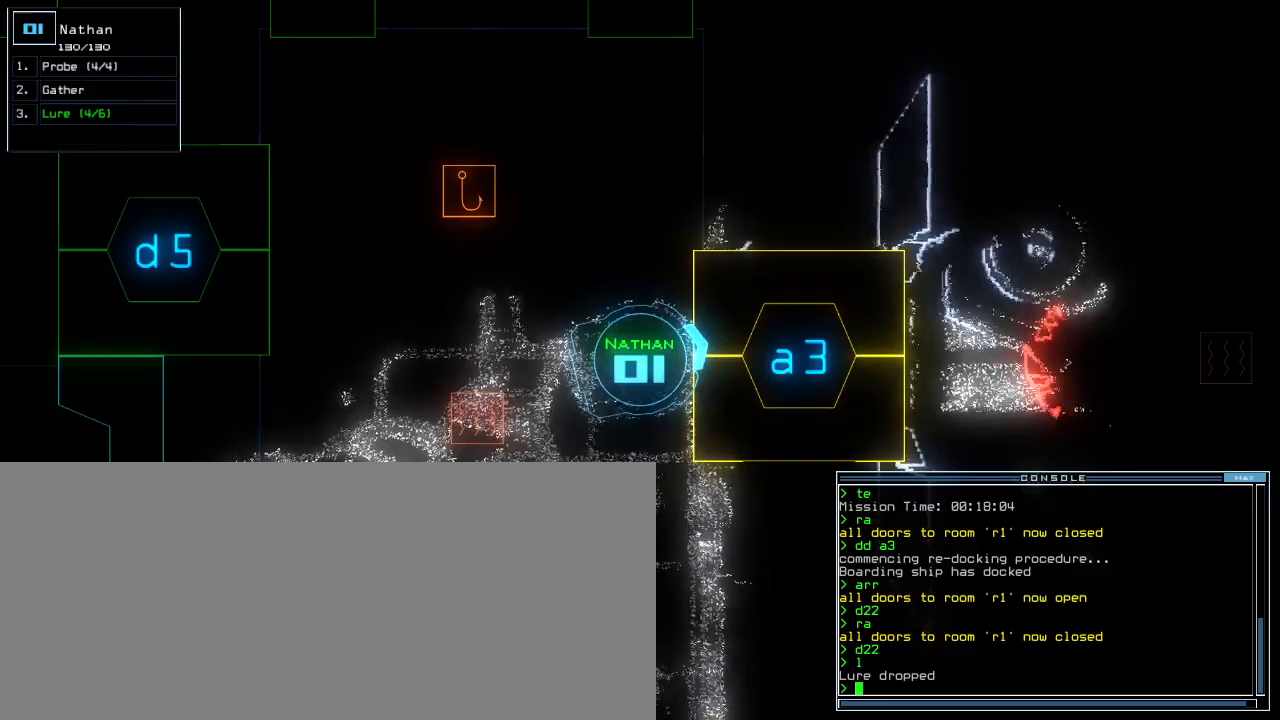
{"keys": ["right"], "events": [[480, "right", "down"]]}
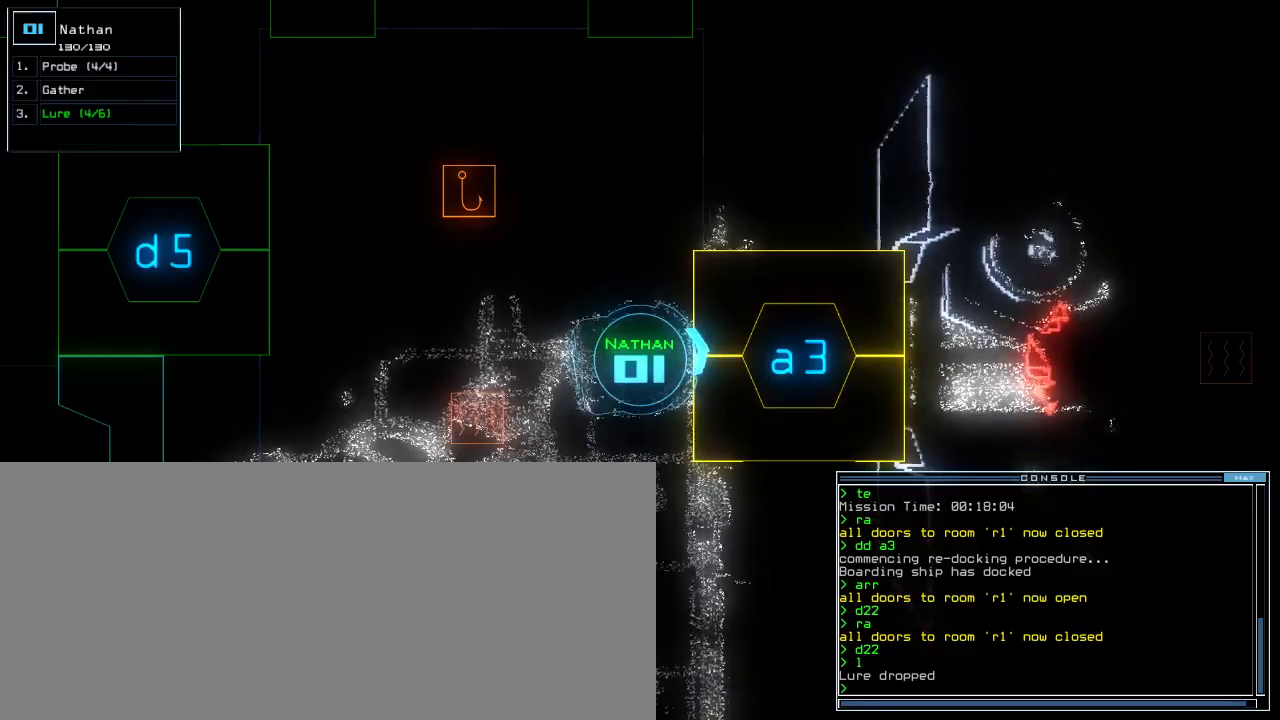
{"keys": [], "events": [[80, "right", "up"]]}
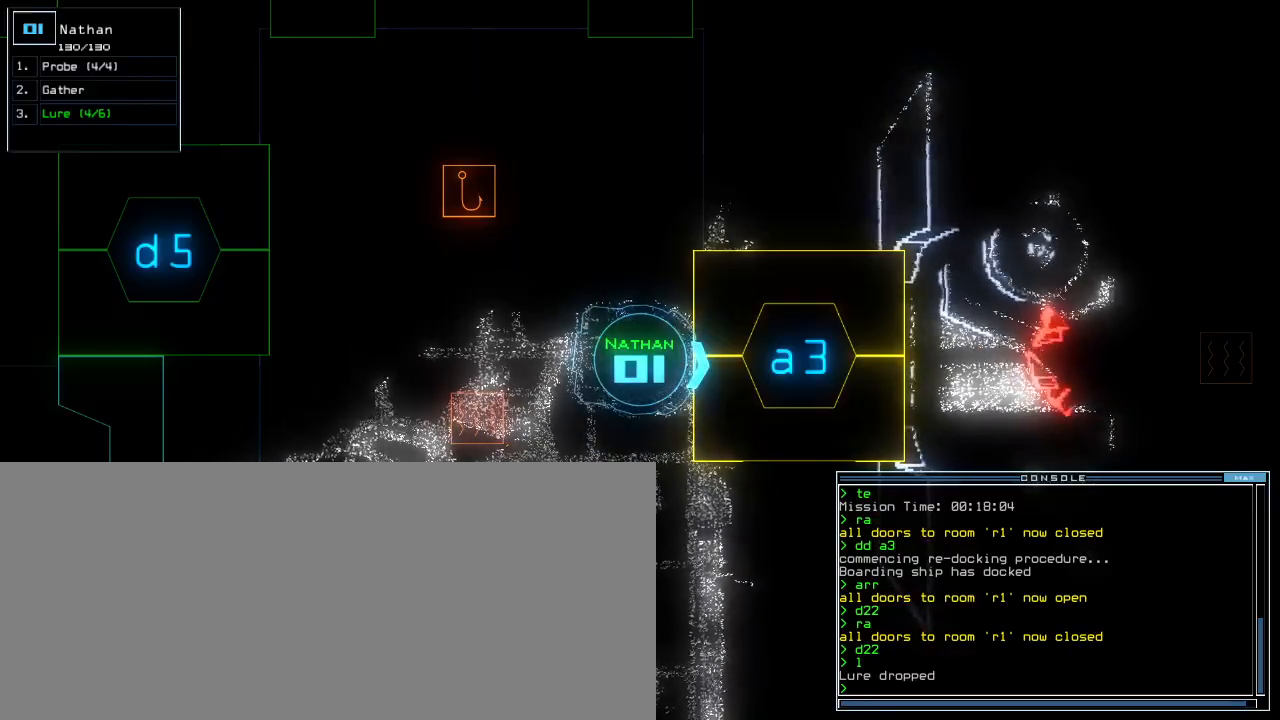
{"keys": [], "events": []}
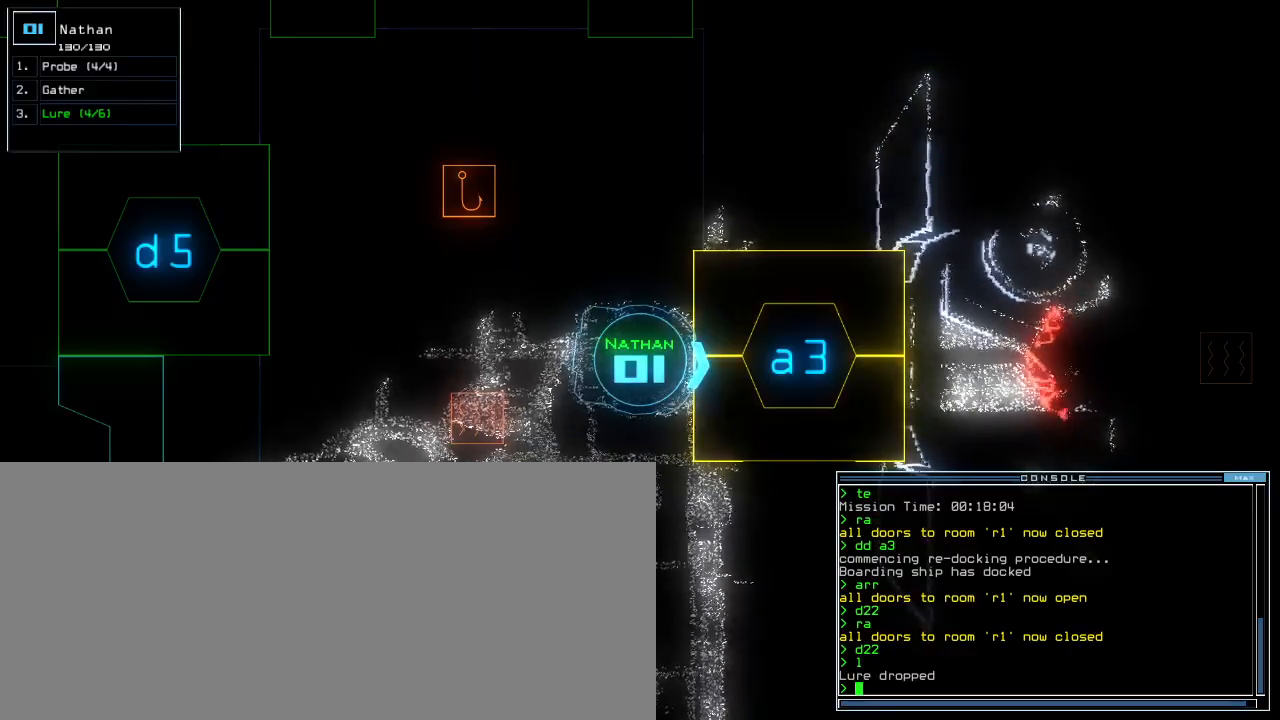
{"keys": [], "events": []}
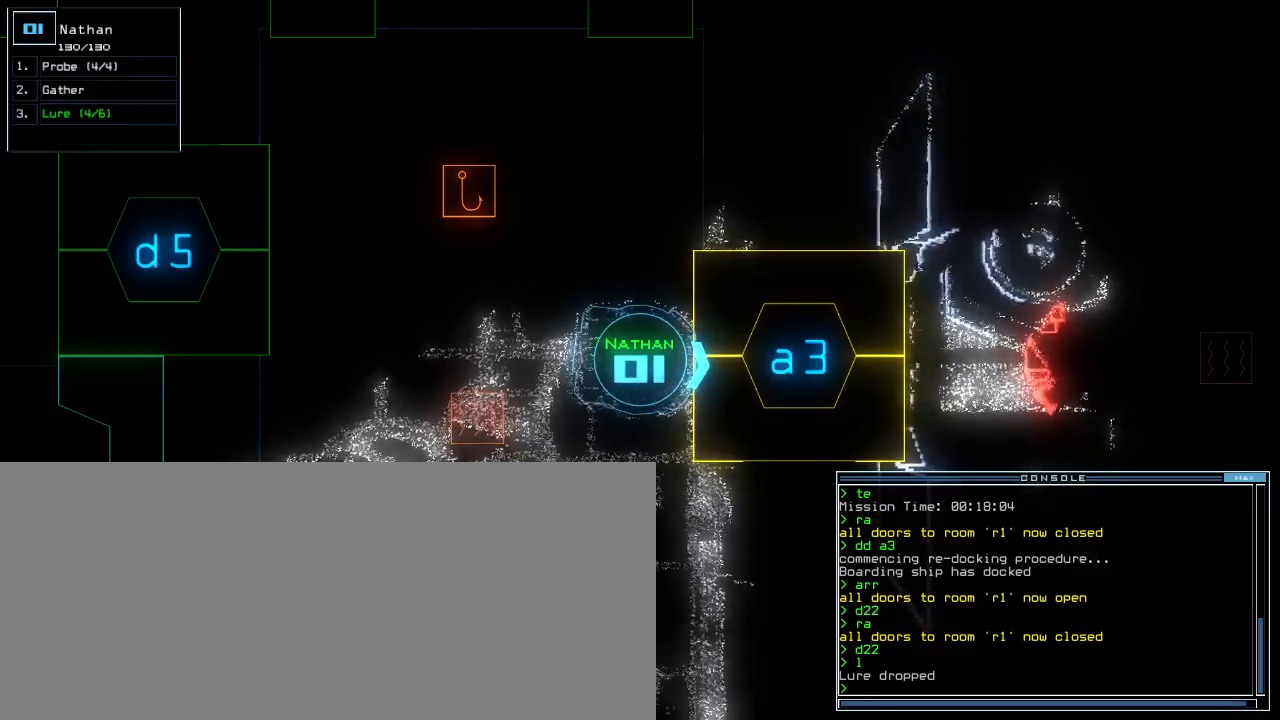
{"keys": [], "events": []}